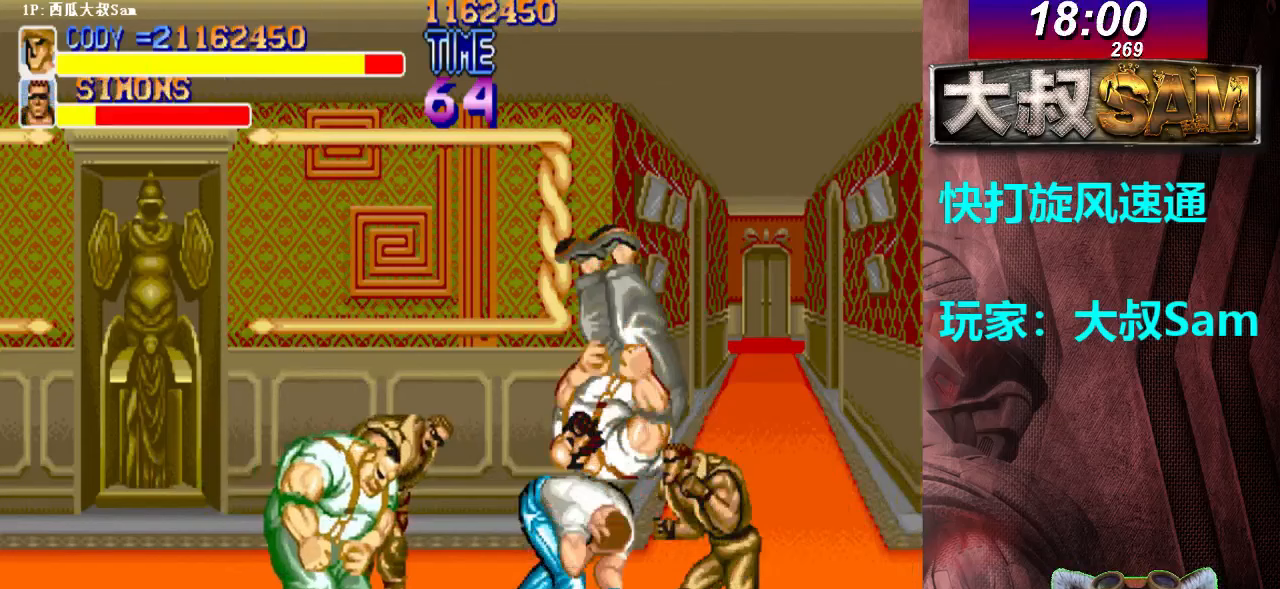
Gameplay with a controller (arcade stick); each line is a JSON object with the inputs held at the frame after it. "events" lists button and stick changes between this image and that frame as [ms after this image, input, new state], when the widget could be followed in between. Not read: L3 R3.
{"buttons": ["A"], "left_stick": "right", "events": [[83, "left_stick", "left"], [100, "A", "down"], [117, "A", "up"], [150, "A", "down"], [167, "A", "up"], [183, "A", "down"], [217, "A", "up"], [250, "A", "down"], [267, "A", "up"], [300, "A", "down"], [317, "A", "up"], [333, "A", "down"], [367, "A", "up"], [417, "left_stick", "right"], [433, "A", "down"], [467, "A", "up"], [500, "A", "down"]]}
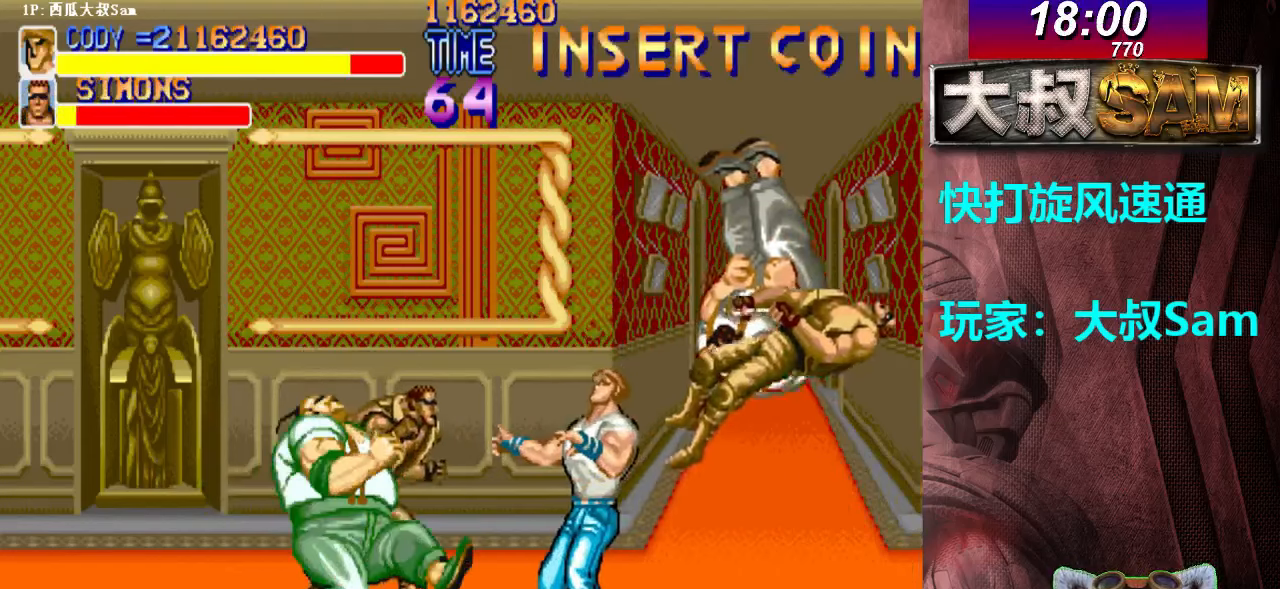
{"buttons": [], "left_stick": "center", "events": [[67, "A", "up"], [100, "A", "down"], [100, "left_stick", "left"], [117, "A", "up"], [167, "A", "down"], [183, "A", "up"], [217, "A", "down"], [233, "A", "up"], [250, "A", "down"], [267, "A", "up"], [317, "A", "down"], [317, "left_stick", "center"], [333, "A", "up"], [350, "A", "down"], [383, "A", "up"], [417, "A", "down"], [433, "A", "up"]]}
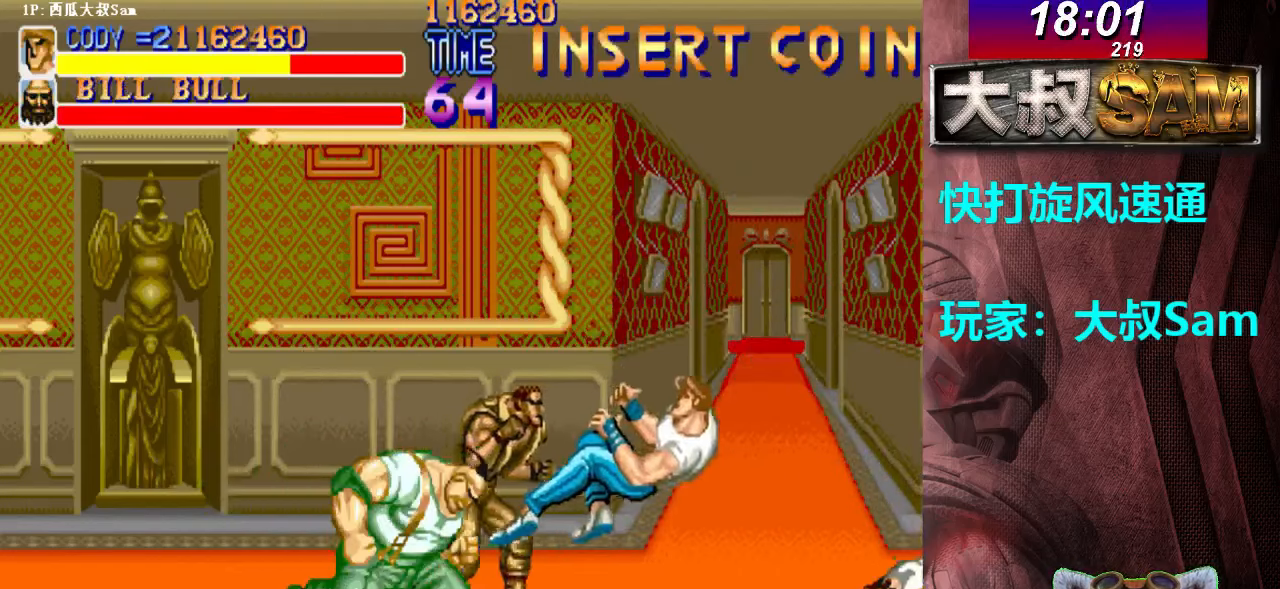
{"buttons": ["A"], "left_stick": "center", "events": [[317, "A", "down"], [350, "A", "up"], [367, "A", "down"], [383, "A", "up"], [400, "A", "down"], [433, "A", "up"], [467, "A", "down"], [483, "A", "up"], [500, "A", "down"]]}
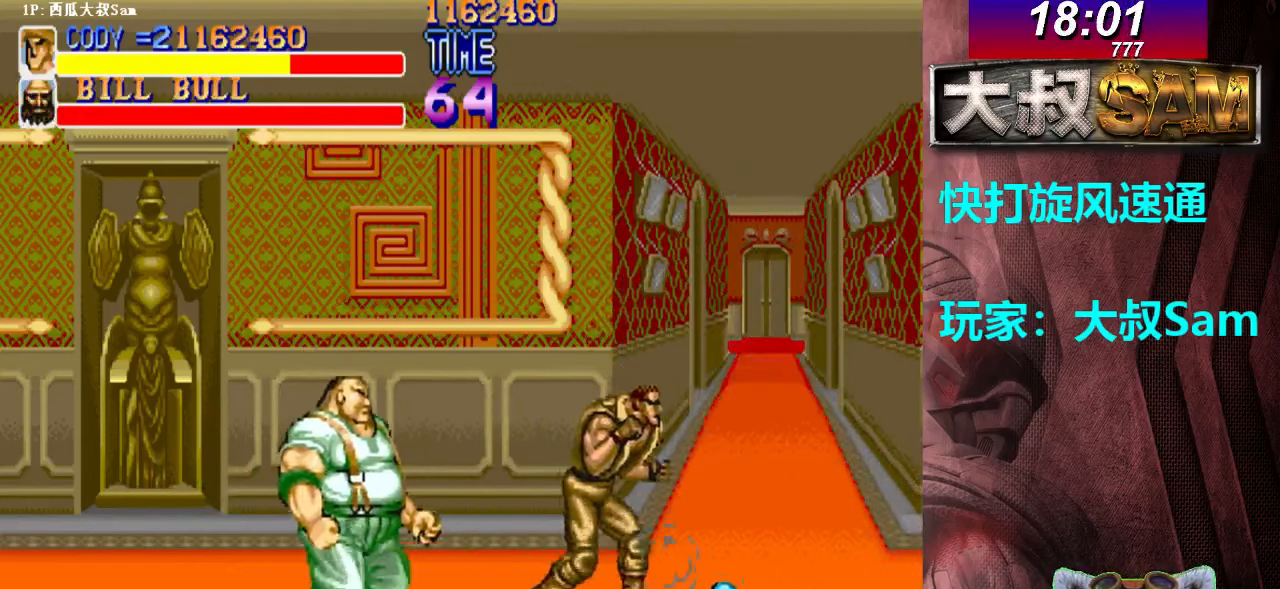
{"buttons": [], "left_stick": "right", "events": [[50, "A", "up"], [67, "A", "down"], [83, "A", "up"], [100, "A", "down"], [133, "A", "up"], [167, "A", "down"], [167, "left_stick", "left"], [183, "A", "up"], [200, "A", "down"], [250, "A", "up"], [267, "A", "down"], [283, "A", "up"], [300, "A", "down"], [333, "A", "up"], [367, "A", "down"], [383, "A", "up"], [500, "left_stick", "right"]]}
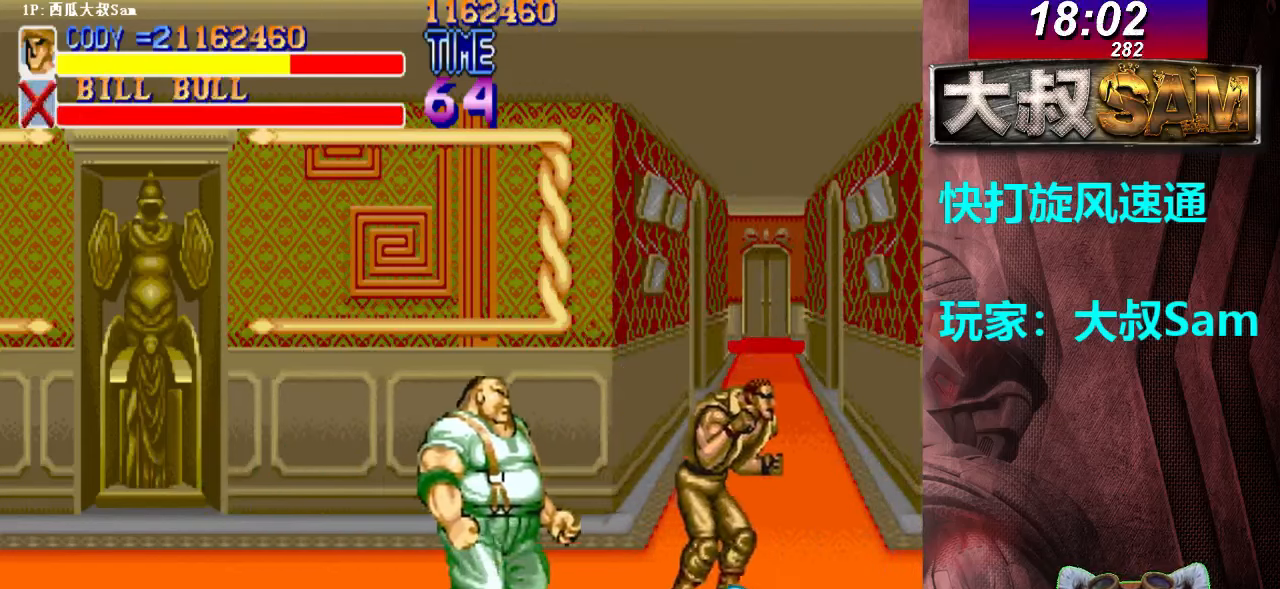
{"buttons": [], "left_stick": "down-left", "events": [[17, "left_stick", "left"], [67, "B", "down"], [83, "B", "up"], [100, "B", "down"], [150, "B", "up"], [167, "B", "down"], [183, "B", "up"], [217, "B", "down"], [233, "B", "up"], [233, "left_stick", "down-left"], [250, "A", "down"], [300, "A", "up"], [317, "A", "down"], [333, "A", "up"], [350, "A", "down"], [383, "A", "up"], [417, "A", "down"], [433, "A", "up"], [467, "A", "down"], [483, "A", "up"]]}
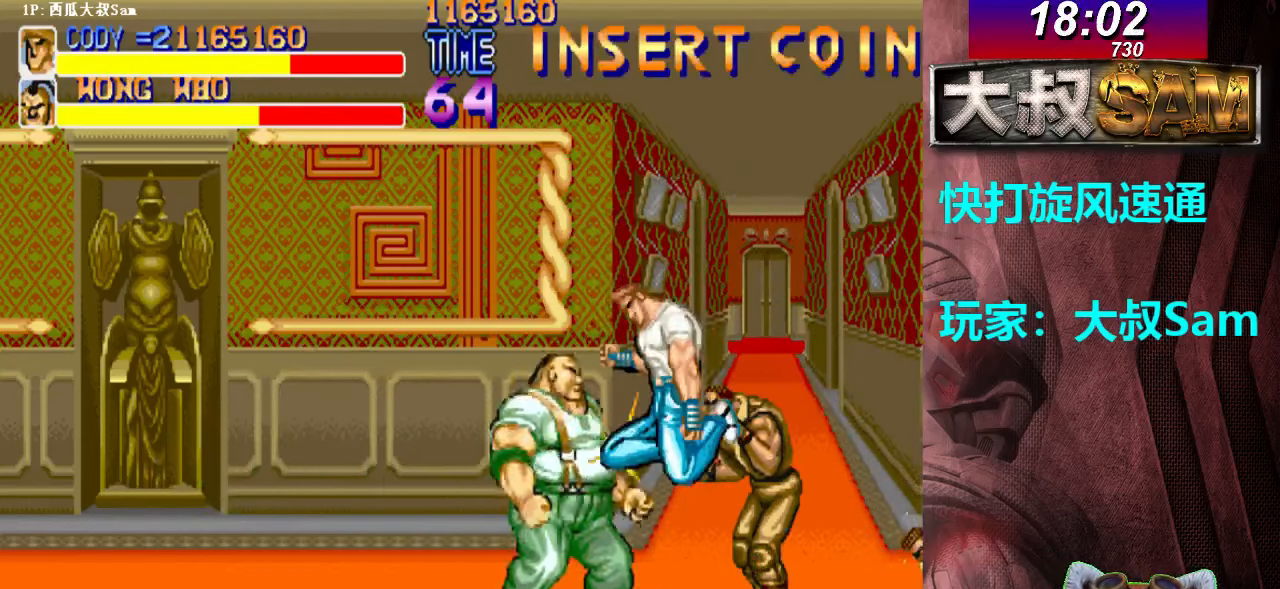
{"buttons": [], "left_stick": "left", "events": [[17, "A", "down"], [17, "left_stick", "left"], [33, "A", "up"], [50, "A", "down"], [83, "A", "up"], [117, "A", "down"], [133, "A", "up"], [150, "A", "down"], [200, "A", "up"], [217, "A", "down"], [233, "A", "up"], [250, "A", "down"], [283, "A", "up"], [317, "A", "down"], [333, "A", "up"], [350, "left_stick", "center"], [483, "left_stick", "left"]]}
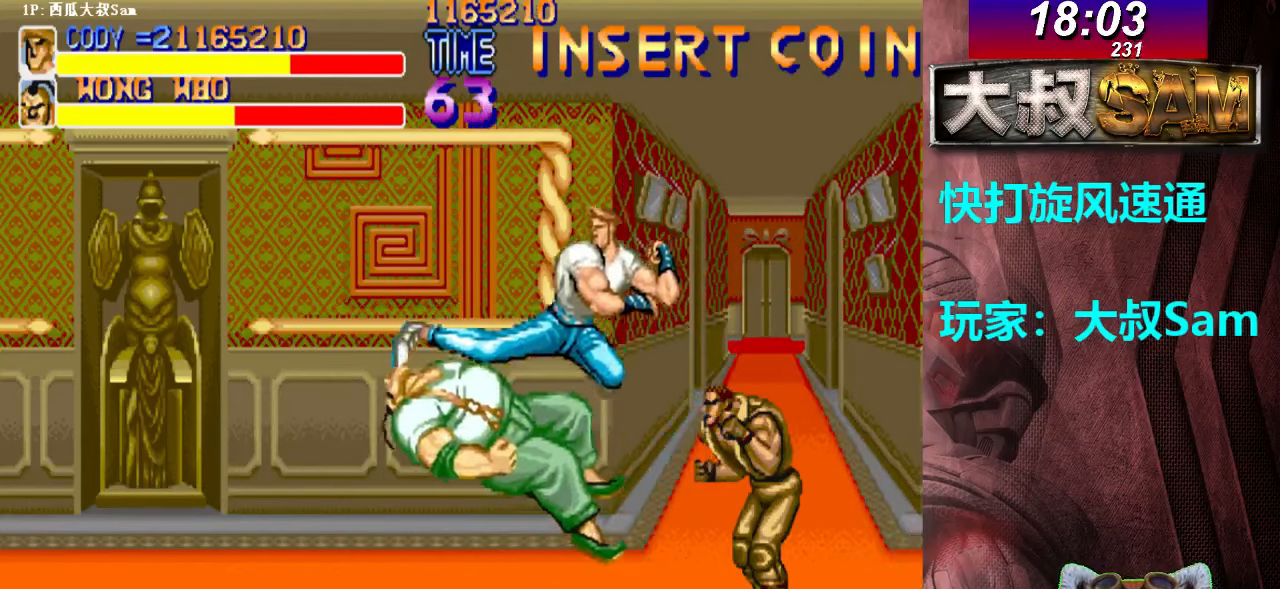
{"buttons": [], "left_stick": "down-left", "events": [[33, "left_stick", "up-left"], [250, "left_stick", "right"], [267, "B", "down"], [300, "B", "up"], [317, "B", "down"], [333, "left_stick", "down-left"], [400, "B", "up"], [417, "B", "down"], [500, "B", "up"]]}
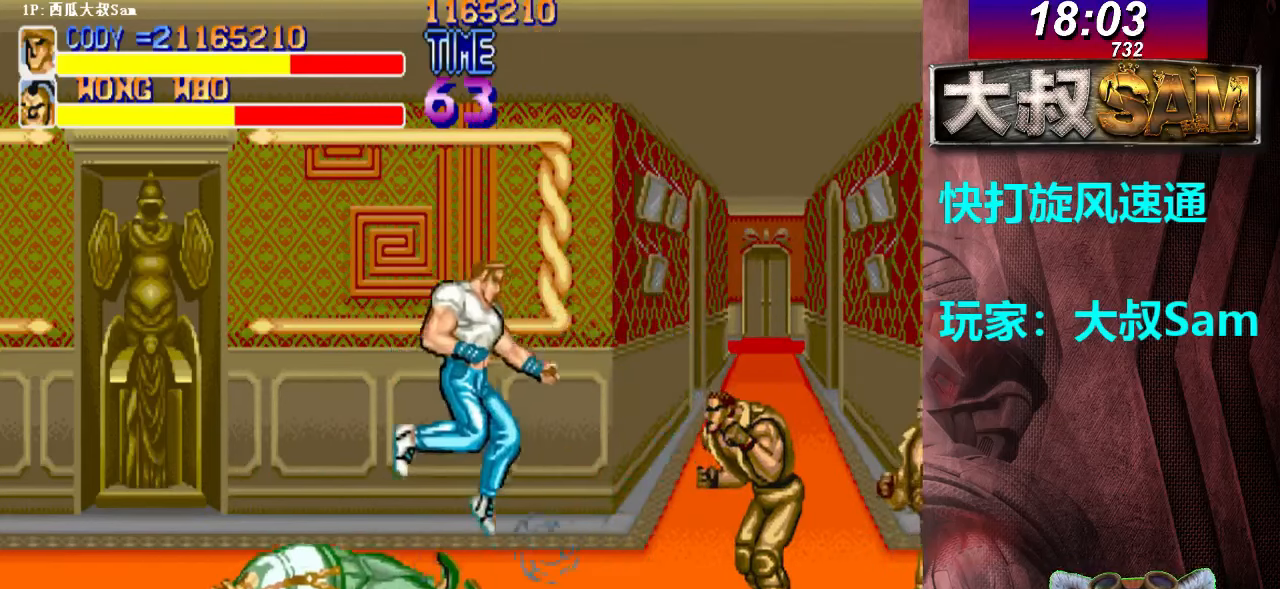
{"buttons": [], "left_stick": "left", "events": [[17, "B", "down"], [33, "B", "up"], [67, "A", "down"], [100, "A", "up"], [117, "A", "down"], [200, "A", "up"], [217, "A", "down"], [283, "left_stick", "center"], [300, "A", "up"], [467, "left_stick", "left"]]}
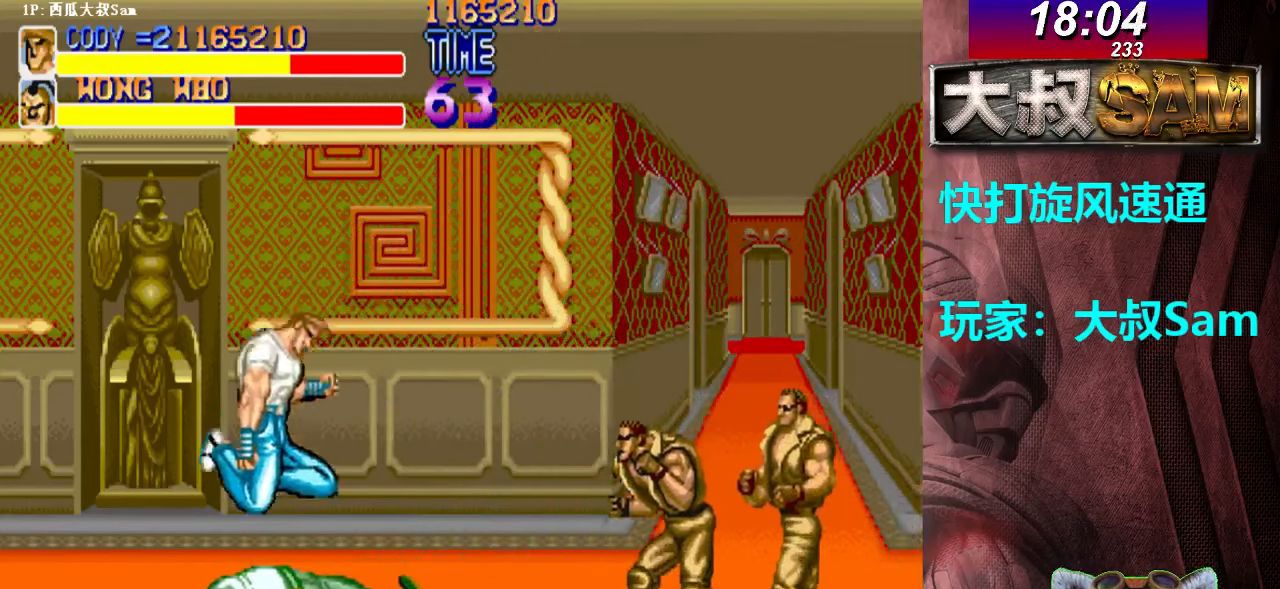
{"buttons": [], "left_stick": "center", "events": [[83, "left_stick", "up-left"], [217, "left_stick", "right"], [250, "A", "down"], [300, "A", "up"], [300, "left_stick", "center"], [317, "A", "down"], [400, "A", "up"], [417, "A", "down"], [500, "A", "up"]]}
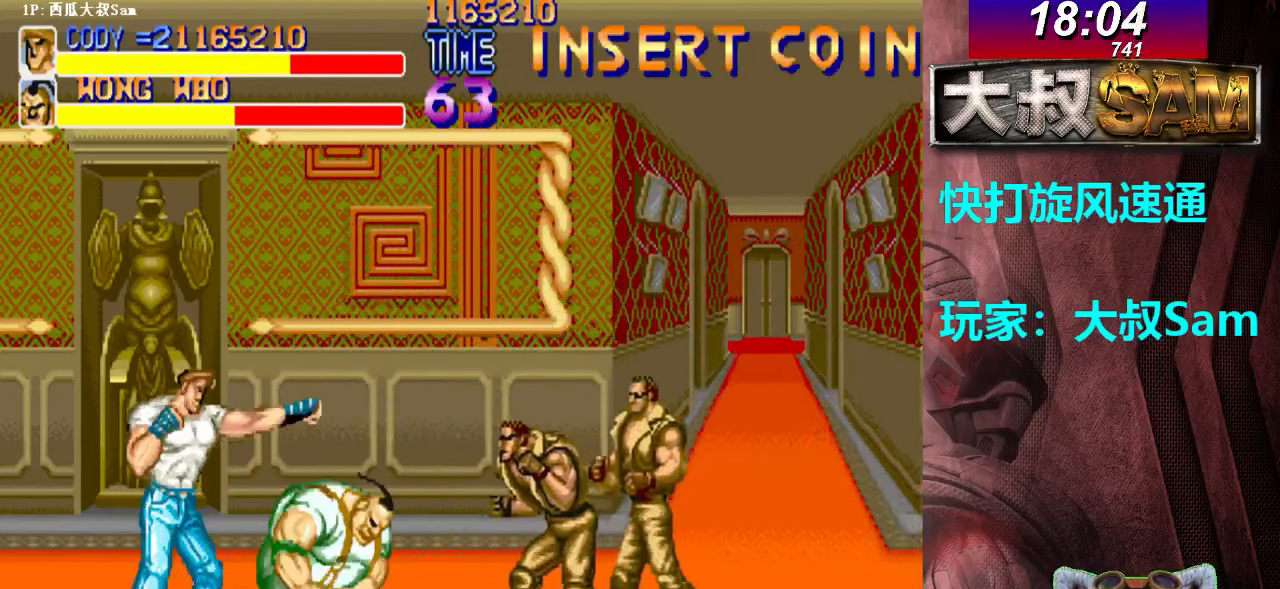
{"buttons": [], "left_stick": "left", "events": [[17, "A", "down"], [100, "A", "up"], [117, "A", "down"], [200, "A", "up"], [217, "A", "down"], [300, "A", "up"], [317, "A", "down"], [400, "A", "up"], [417, "A", "down"], [467, "left_stick", "left"], [500, "A", "up"]]}
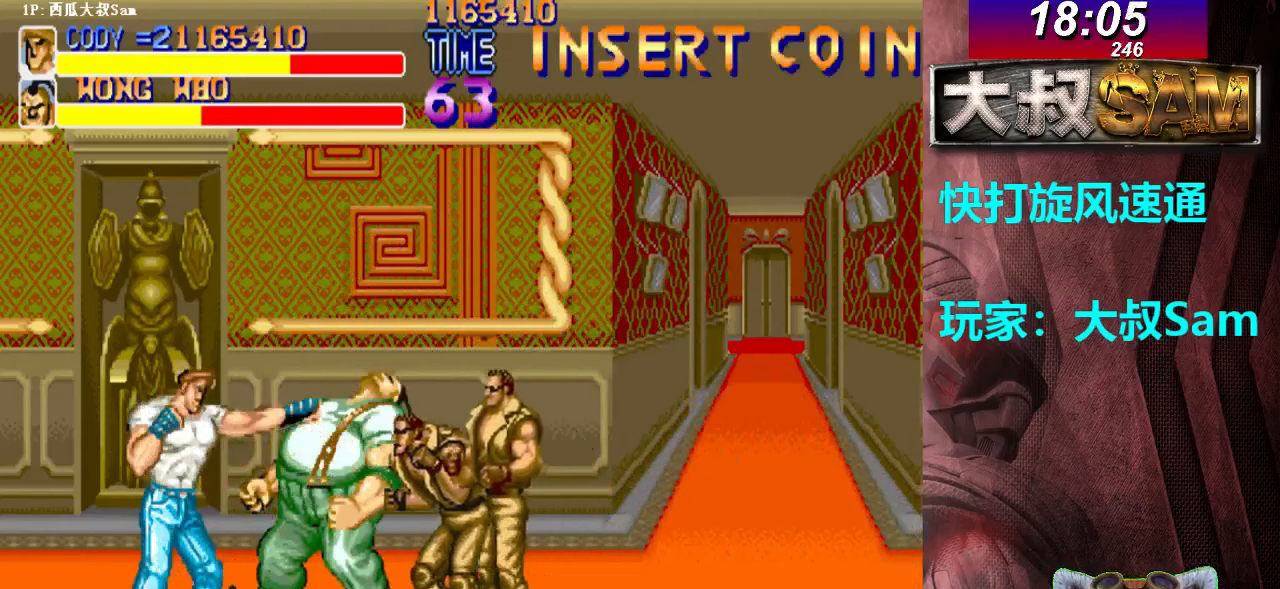
{"buttons": [], "left_stick": "right", "events": [[17, "A", "down"], [100, "A", "up"], [117, "A", "down"], [167, "left_stick", "right"], [200, "A", "up"], [217, "A", "down"], [300, "A", "up"], [317, "A", "down"], [400, "A", "up"], [417, "A", "down"], [500, "A", "up"]]}
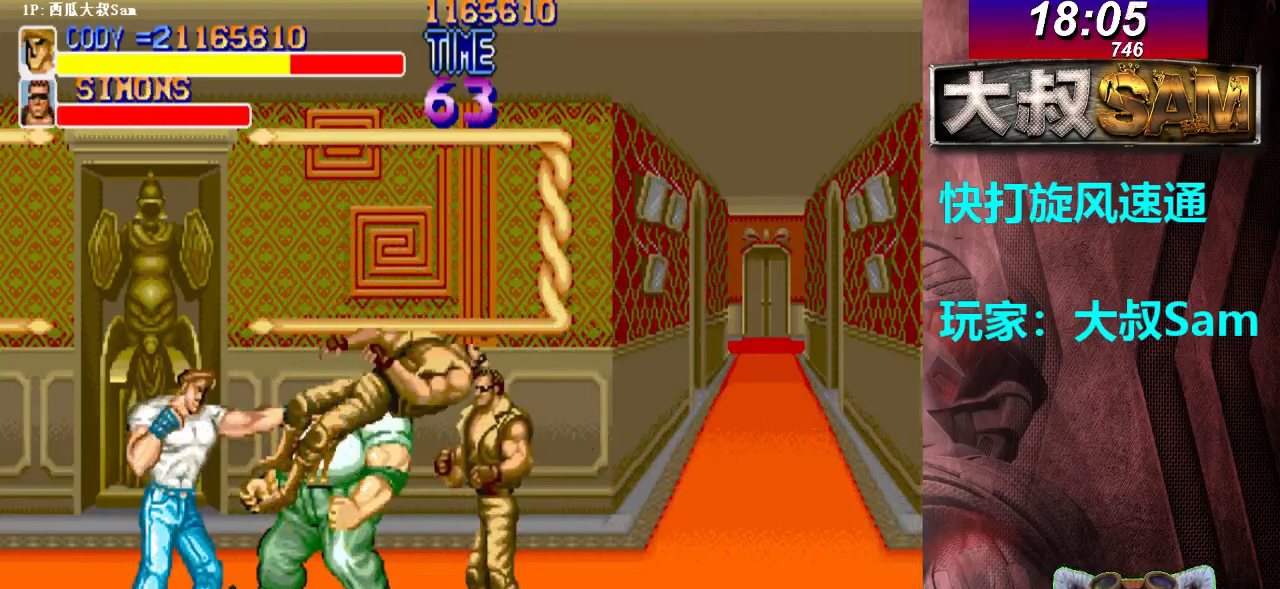
{"buttons": ["A"], "left_stick": "right", "events": [[50, "A", "down"], [67, "A", "up"], [67, "left_stick", "left"], [83, "A", "down"], [167, "A", "up"], [183, "A", "down"], [200, "A", "up"], [250, "A", "down"], [250, "left_stick", "right"], [267, "A", "up"], [283, "A", "down"], [317, "A", "up"], [333, "A", "down"], [367, "A", "up"], [383, "A", "down"], [417, "A", "up"], [433, "A", "down"], [467, "A", "up"], [483, "A", "down"]]}
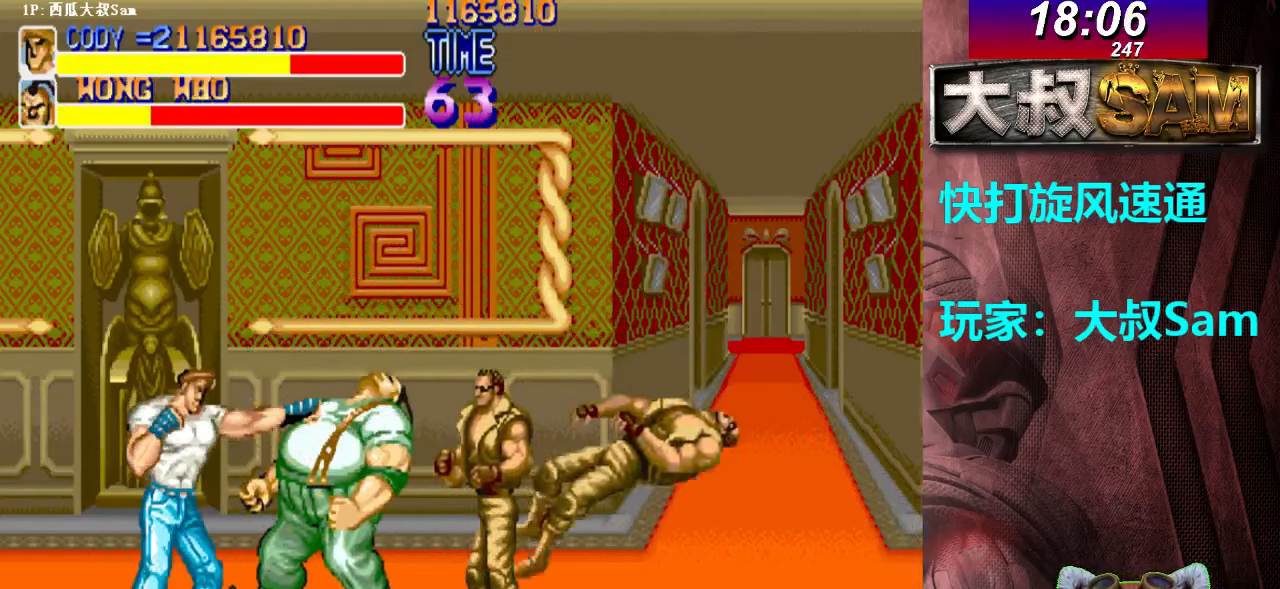
{"buttons": ["A"], "left_stick": "right", "events": [[17, "A", "up"], [33, "A", "down"], [67, "A", "up"], [100, "A", "down"], [117, "A", "up"], [117, "left_stick", "left"], [133, "A", "down"], [167, "A", "up"], [183, "A", "down"], [217, "A", "up"], [233, "A", "down"], [267, "A", "up"], [267, "left_stick", "right"], [300, "A", "down"], [317, "A", "up"], [350, "A", "down"], [367, "A", "up"], [383, "A", "down"], [417, "A", "up"], [433, "A", "down"], [467, "A", "up"], [483, "A", "down"]]}
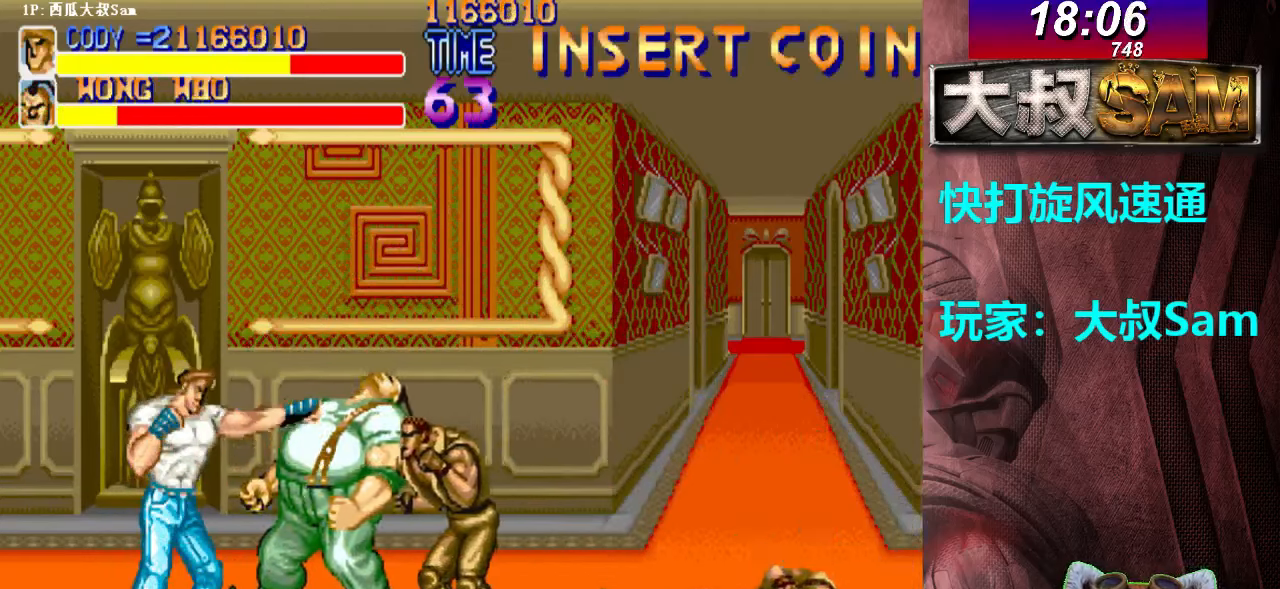
{"buttons": ["A"], "left_stick": "right", "events": [[17, "A", "up"], [50, "A", "down"], [67, "A", "up"], [83, "A", "down"], [100, "left_stick", "left"], [117, "A", "up"], [150, "A", "down"], [167, "A", "up"], [183, "A", "down"], [217, "A", "up"], [233, "A", "down"], [267, "A", "up"], [300, "A", "down"], [300, "left_stick", "right"], [317, "A", "up"], [333, "A", "down"], [367, "A", "up"], [383, "A", "down"], [417, "A", "up"], [433, "A", "down"], [467, "A", "up"], [500, "A", "down"]]}
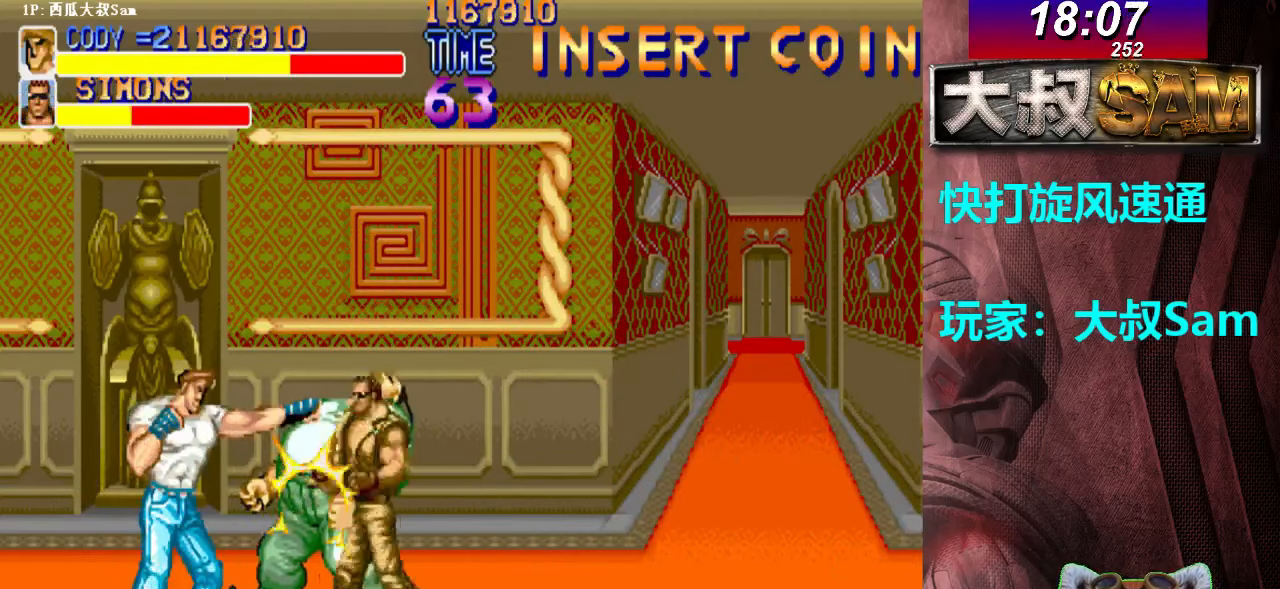
{"buttons": ["A"], "left_stick": "right", "events": [[17, "A", "up"], [33, "A", "down"], [67, "A", "up"], [83, "A", "down"], [117, "A", "up"], [117, "left_stick", "left"], [133, "A", "down"], [167, "A", "up"], [200, "A", "down"], [217, "A", "up"], [233, "A", "down"], [267, "A", "up"], [283, "A", "down"], [317, "A", "up"], [317, "left_stick", "right"], [333, "A", "down"], [367, "A", "up"], [400, "A", "down"], [417, "A", "up"], [433, "A", "down"]]}
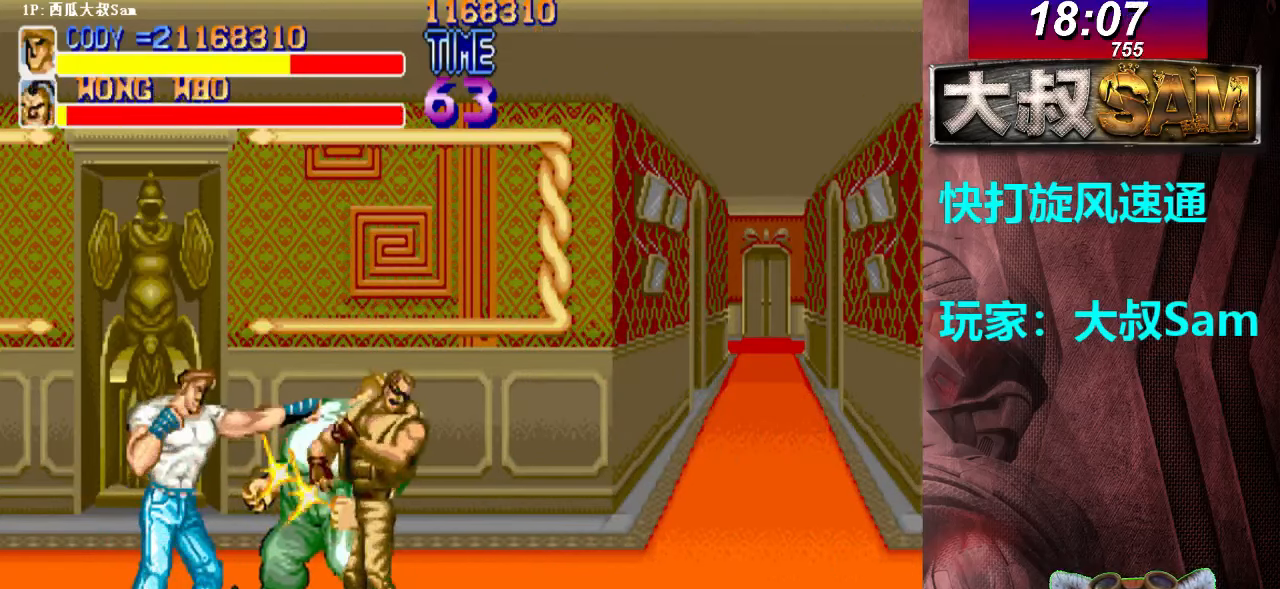
{"buttons": [], "left_stick": "right", "events": [[17, "A", "up"], [33, "A", "down"], [67, "A", "up"], [100, "A", "down"], [117, "A", "up"], [133, "A", "down"], [167, "A", "up"], [183, "A", "down"], [183, "left_stick", "left"], [217, "A", "up"], [250, "A", "down"], [267, "A", "up"], [300, "A", "down"], [317, "A", "up"], [317, "left_stick", "right"], [333, "A", "down"], [367, "A", "up"], [383, "A", "down"], [417, "A", "up"]]}
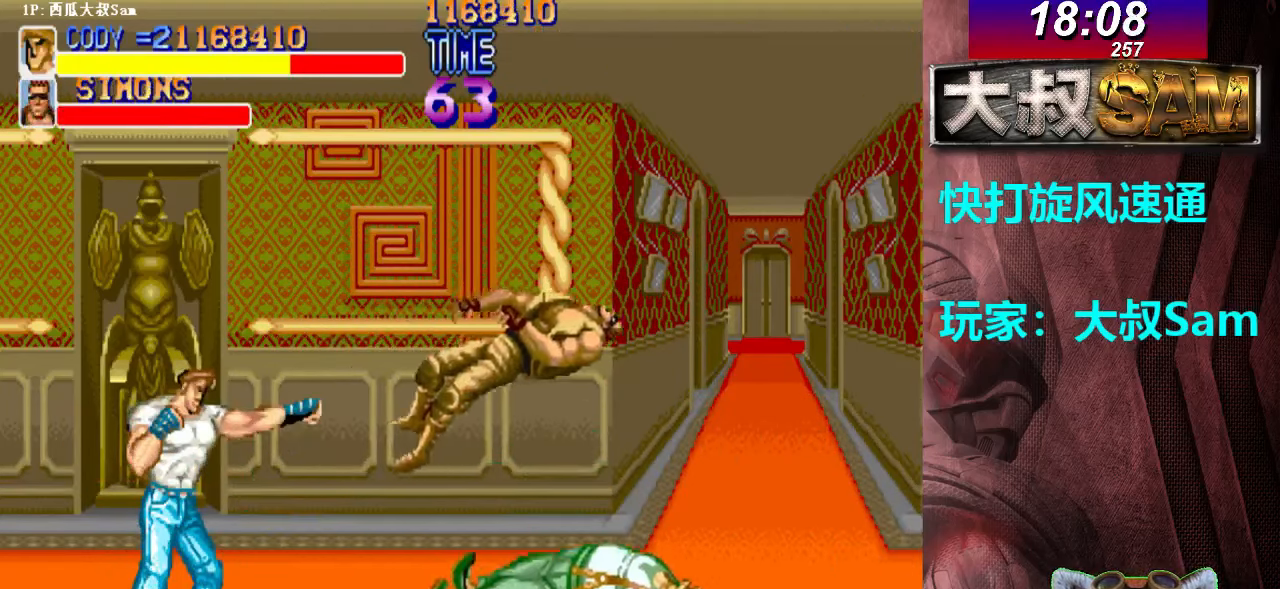
{"buttons": [], "left_stick": "down-right", "events": [[67, "left_stick", "down-right"]]}
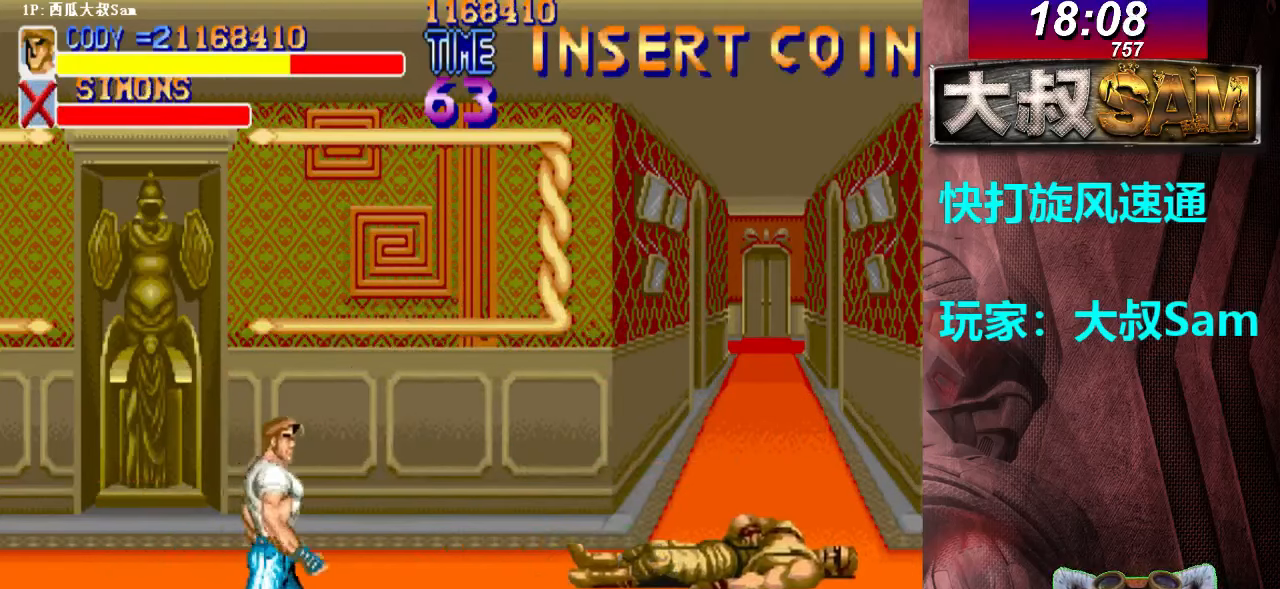
{"buttons": ["A", "B"], "left_stick": "down-right", "events": [[117, "left_stick", "down-left"], [150, "B", "down"], [200, "B", "up"], [217, "B", "down"], [217, "left_stick", "down-right"], [233, "B", "up"], [250, "B", "down"], [283, "B", "up"], [317, "A", "down"], [317, "B", "down"], [333, "A", "up"], [333, "B", "up"], [367, "A", "down"], [367, "B", "down"], [383, "A", "up"], [383, "B", "up"], [400, "A", "down"], [400, "B", "down"], [433, "A", "up"], [433, "B", "up"], [467, "A", "down"], [467, "B", "down"], [483, "A", "up"], [483, "B", "up"], [500, "A", "down"], [500, "B", "down"]]}
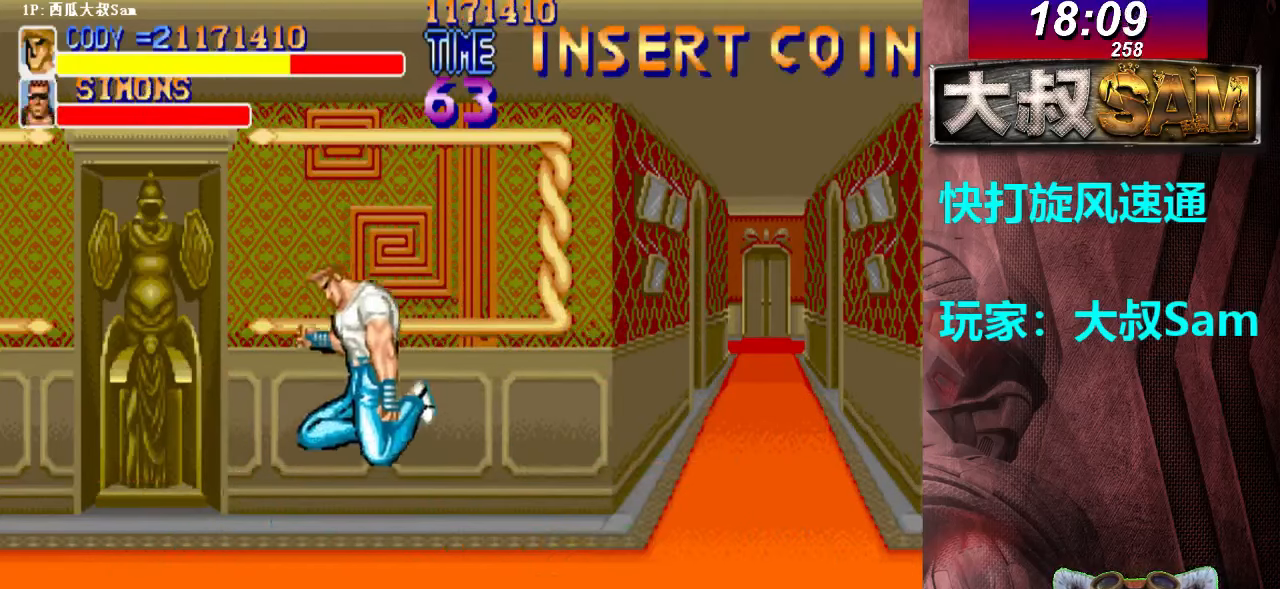
{"buttons": [], "left_stick": "center", "events": [[50, "A", "up"], [50, "B", "up"], [117, "left_stick", "center"], [467, "B", "down"], [483, "B", "up"]]}
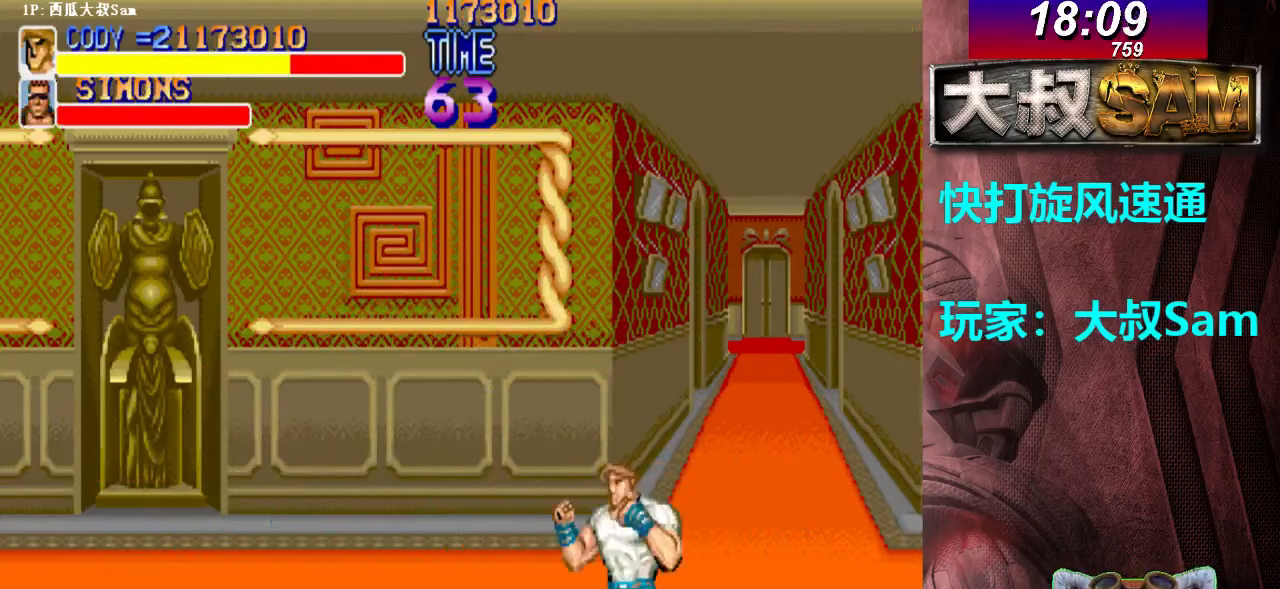
{"buttons": [], "left_stick": "center", "events": [[17, "B", "down"], [33, "B", "up"], [50, "B", "down"], [50, "left_stick", "down-right"], [100, "B", "up"], [117, "A", "down"], [117, "B", "down"], [133, "A", "up"], [133, "B", "up"], [150, "A", "down"], [150, "B", "down"], [183, "A", "up"], [183, "B", "up"], [217, "A", "down"], [217, "B", "down"], [233, "A", "up"], [233, "B", "up"], [250, "A", "down"], [250, "B", "down"], [300, "A", "up"], [300, "B", "up"], [317, "A", "down"], [317, "B", "down"], [333, "A", "up"], [333, "B", "up"], [367, "left_stick", "center"]]}
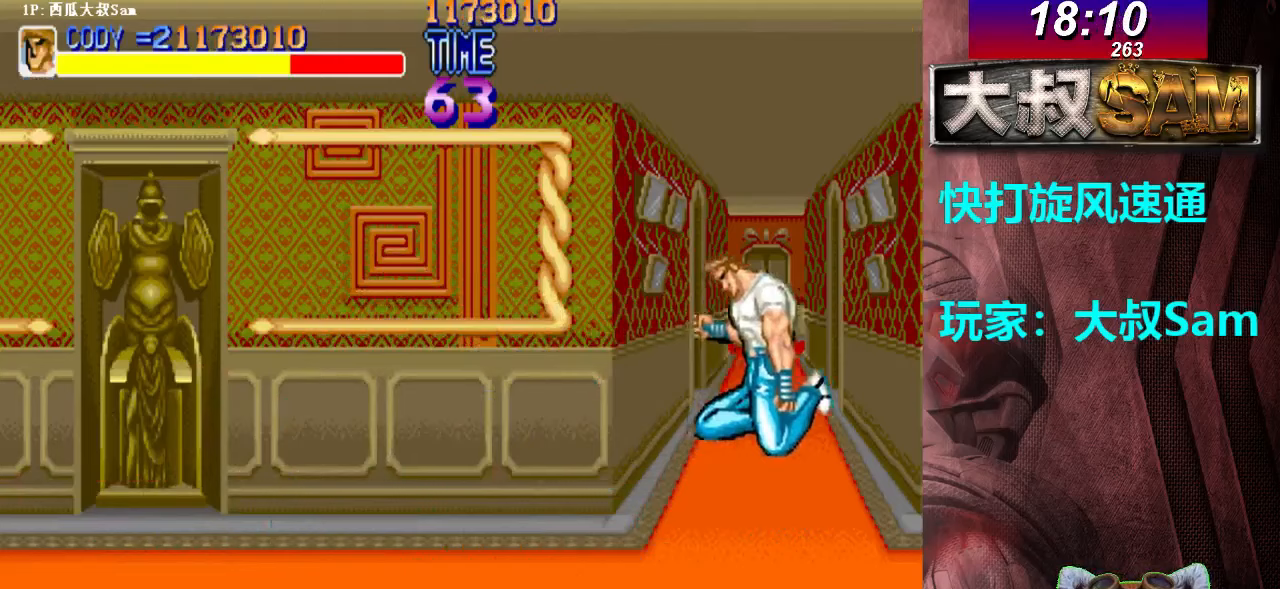
{"buttons": [], "left_stick": "down-right", "events": [[317, "B", "down"], [333, "B", "up"], [350, "B", "down"], [367, "left_stick", "down-right"], [400, "B", "up"], [417, "A", "down"], [417, "B", "down"], [433, "A", "up"], [433, "B", "up"], [467, "A", "down"], [467, "B", "down"], [483, "A", "up"], [483, "B", "up"]]}
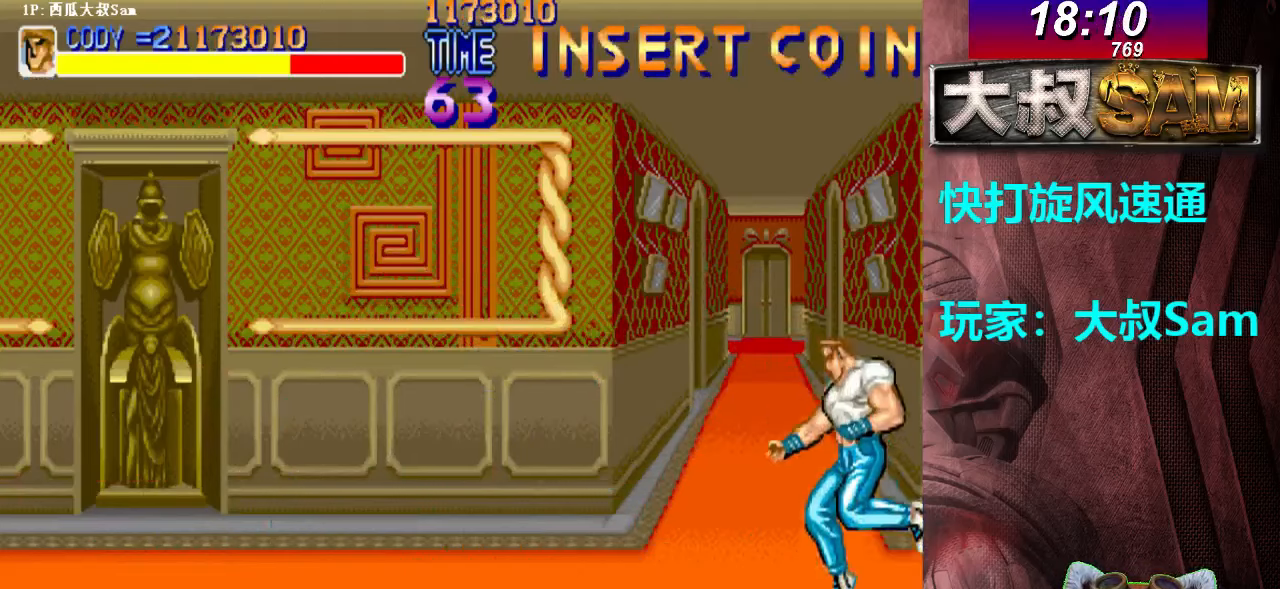
{"buttons": [], "left_stick": "center", "events": [[17, "A", "down"], [17, "B", "down"], [33, "A", "up"], [33, "B", "up"], [67, "A", "down"], [67, "B", "down"], [83, "A", "up"], [83, "B", "up"], [117, "A", "down"], [117, "B", "down"], [150, "A", "up"], [150, "B", "up"], [167, "B", "down"], [183, "B", "up"], [183, "left_stick", "center"]]}
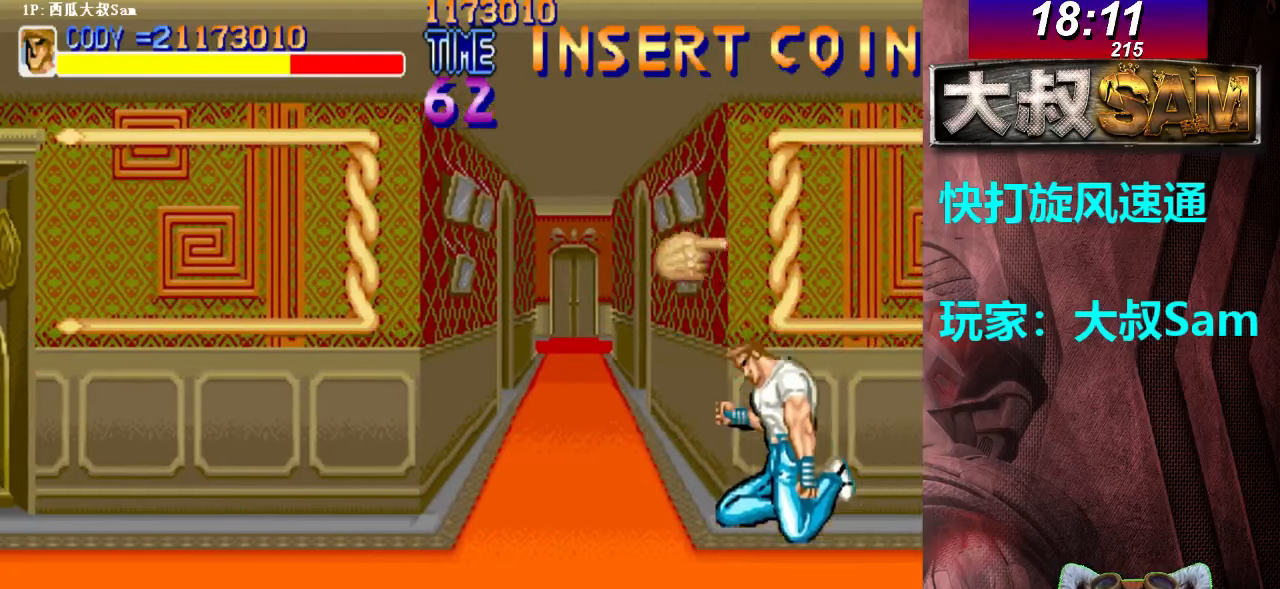
{"buttons": ["A", "B"], "left_stick": "down-right", "events": [[133, "B", "down"], [183, "left_stick", "down-right"], [233, "A", "down"], [250, "A", "up"], [250, "B", "up"], [267, "A", "down"], [267, "B", "down"], [400, "A", "up"], [400, "B", "up"], [417, "A", "down"], [417, "B", "down"]]}
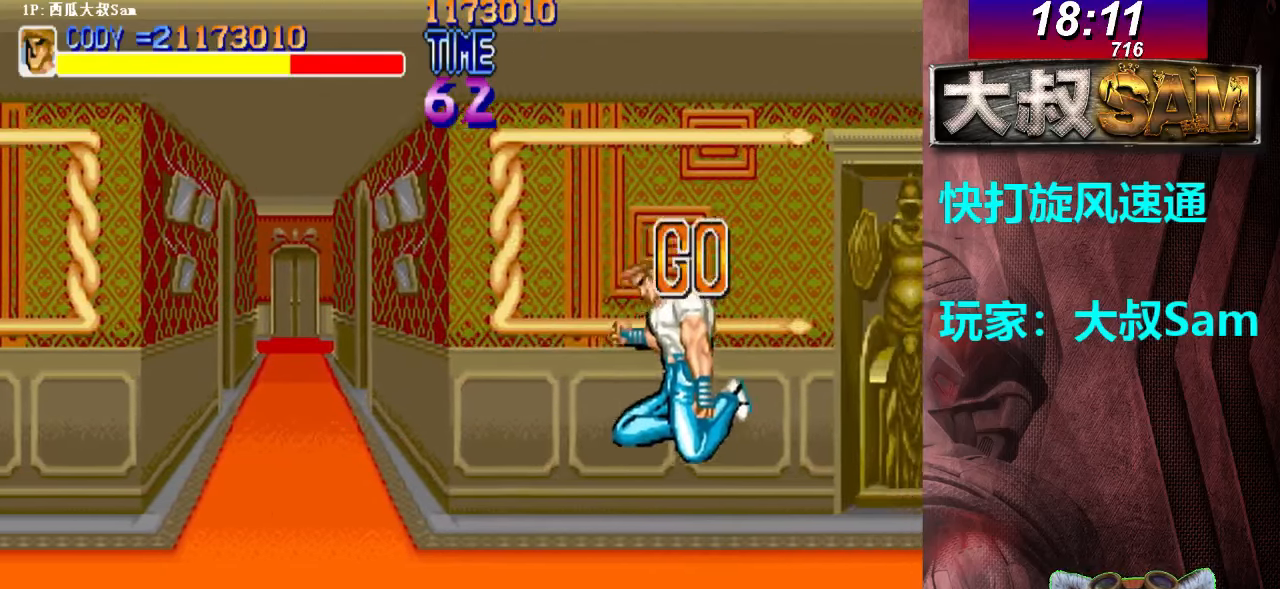
{"buttons": [], "left_stick": "down-right", "events": [[33, "A", "up"], [33, "left_stick", "center"], [67, "B", "up"], [267, "left_stick", "right"], [317, "left_stick", "down-right"]]}
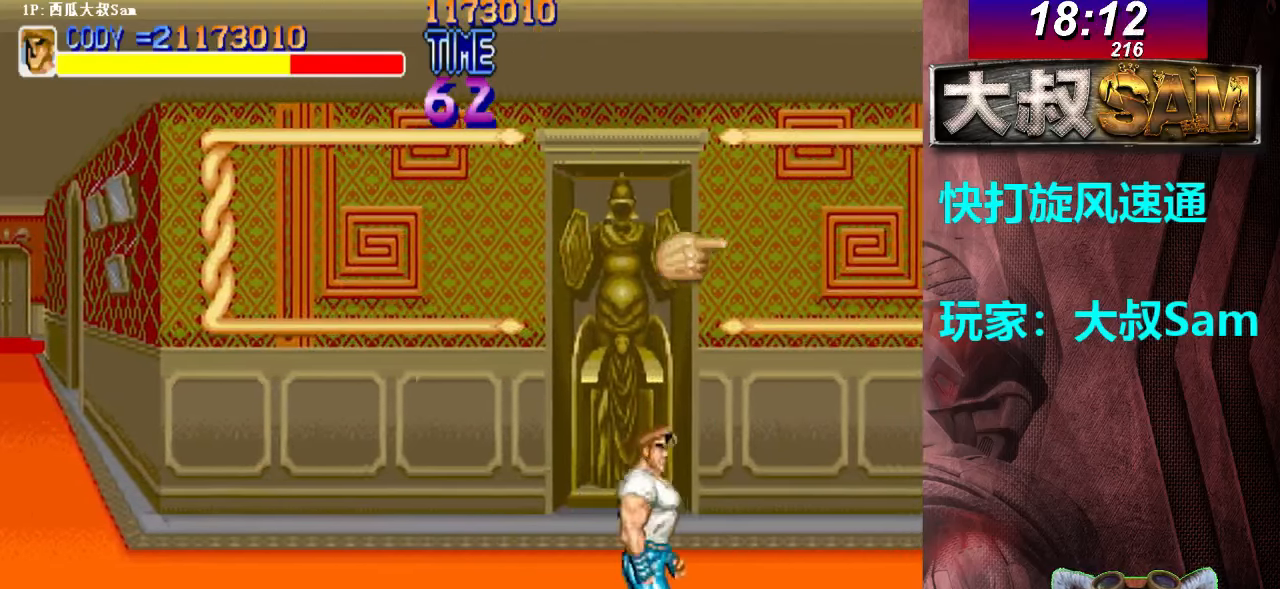
{"buttons": [], "left_stick": "down-right", "events": []}
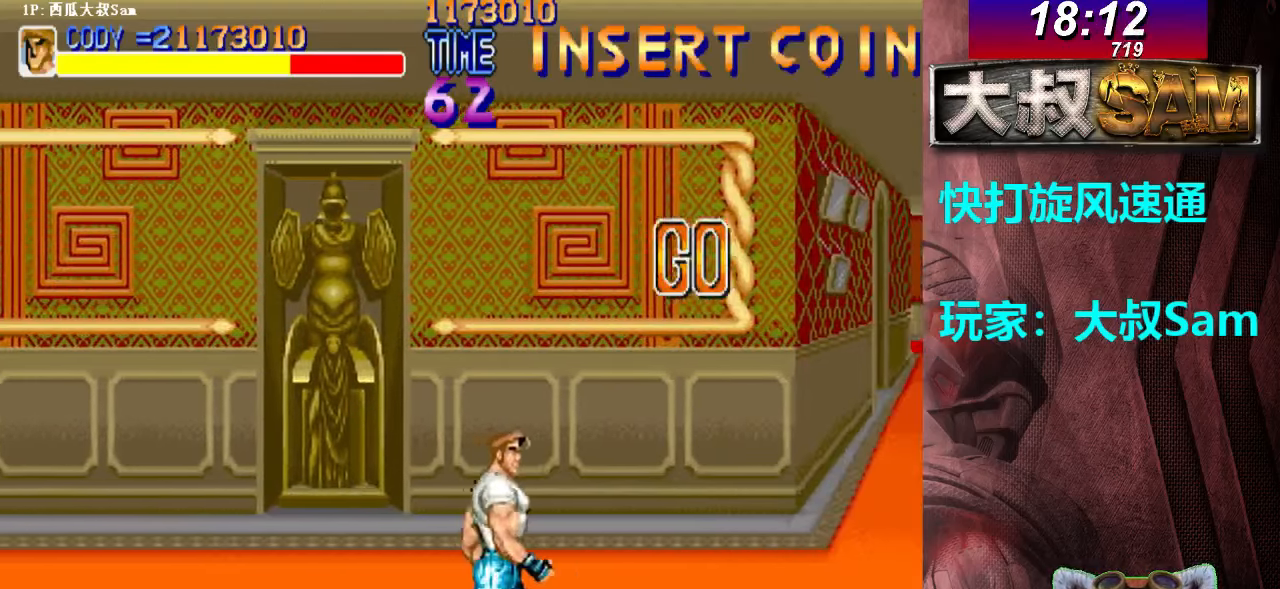
{"buttons": [], "left_stick": "up-left", "events": [[67, "left_stick", "right"], [417, "left_stick", "up"], [467, "left_stick", "up-left"]]}
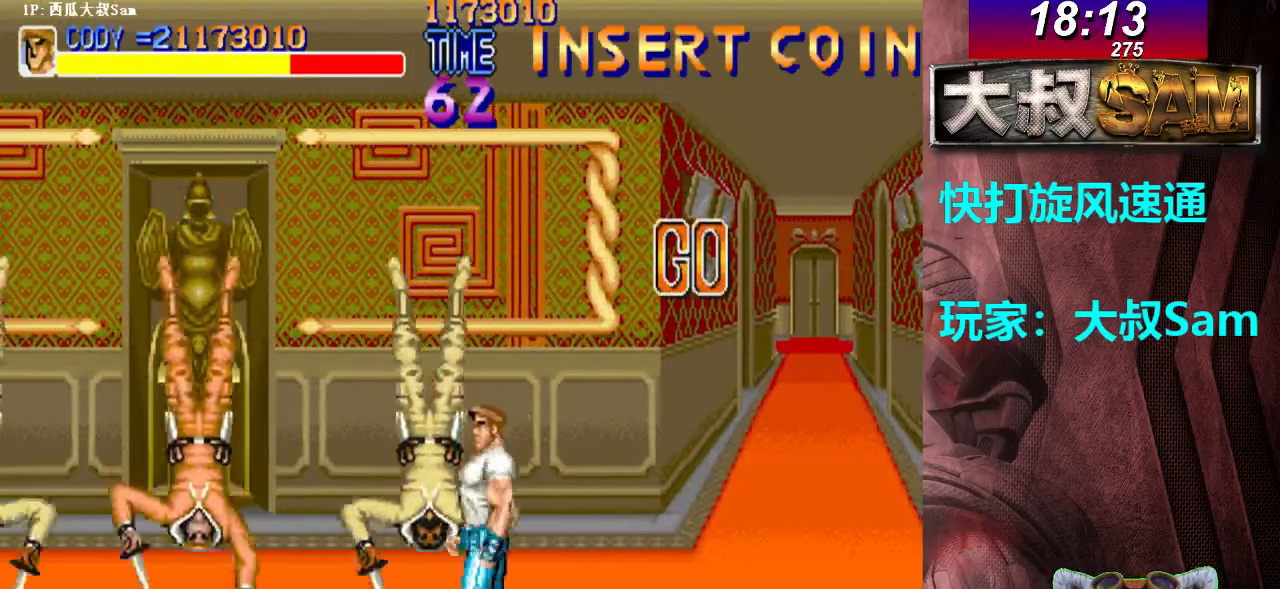
{"buttons": [], "left_stick": "center", "events": [[250, "A", "down"], [350, "A", "up"], [417, "left_stick", "center"]]}
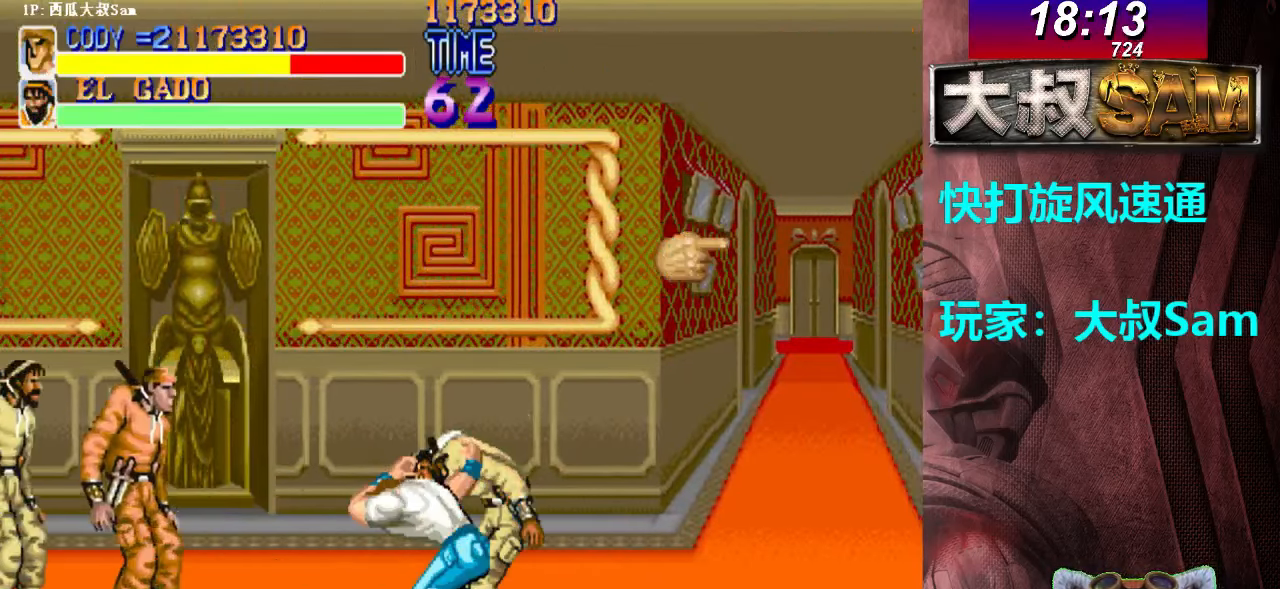
{"buttons": ["B"], "left_stick": "down-right", "events": [[183, "B", "down"], [217, "B", "up"], [233, "B", "down"], [267, "B", "up"], [267, "left_stick", "down-right"], [283, "B", "down"], [317, "B", "up"], [350, "B", "down"], [367, "B", "up"], [383, "B", "down"], [417, "B", "up"], [450, "B", "down"], [467, "B", "up"], [483, "B", "down"]]}
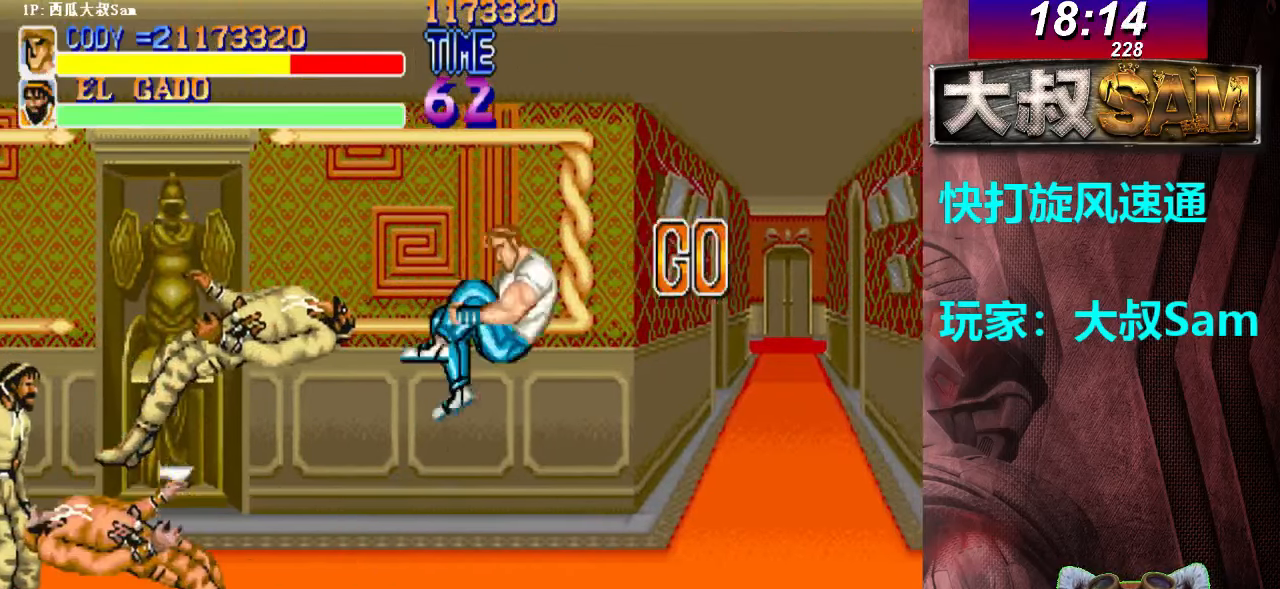
{"buttons": ["B"], "left_stick": "center", "events": [[17, "B", "up"], [33, "B", "down"], [67, "B", "up"], [100, "left_stick", "center"], [483, "B", "down"]]}
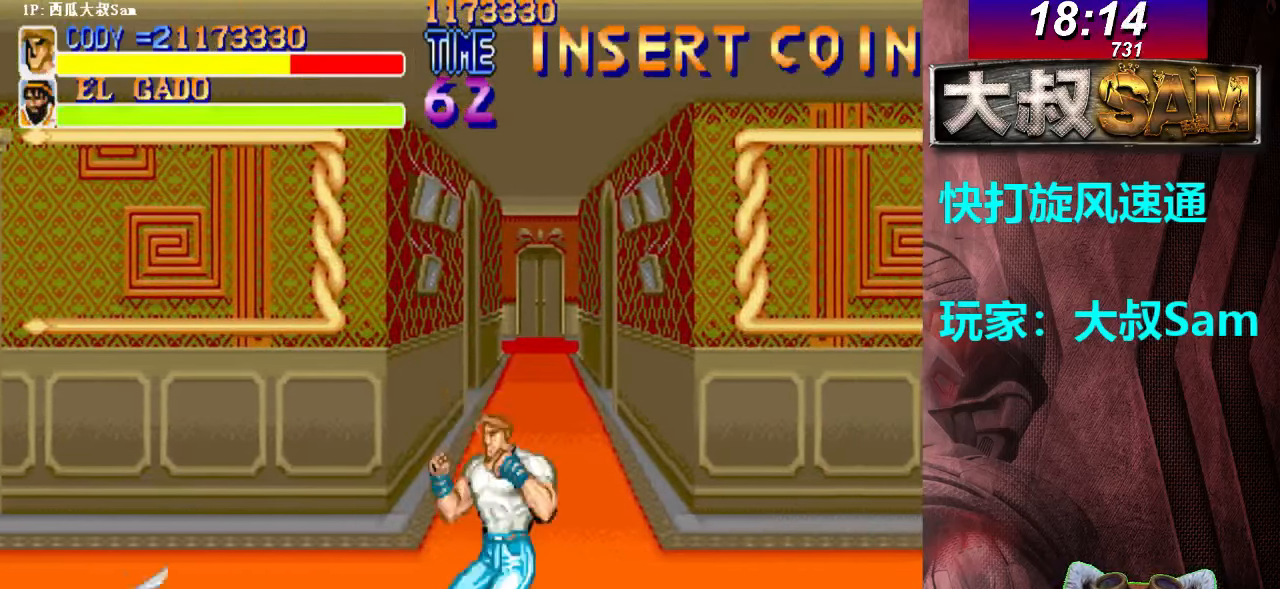
{"buttons": [], "left_stick": "down-right", "events": [[17, "B", "up"], [33, "B", "down"], [33, "left_stick", "down-right"], [67, "B", "up"], [83, "B", "down"], [117, "B", "up"], [150, "B", "down"], [167, "B", "up"], [200, "B", "down"], [217, "B", "up"], [250, "B", "down"], [267, "B", "up"], [300, "left_stick", "center"], [450, "left_stick", "down-right"]]}
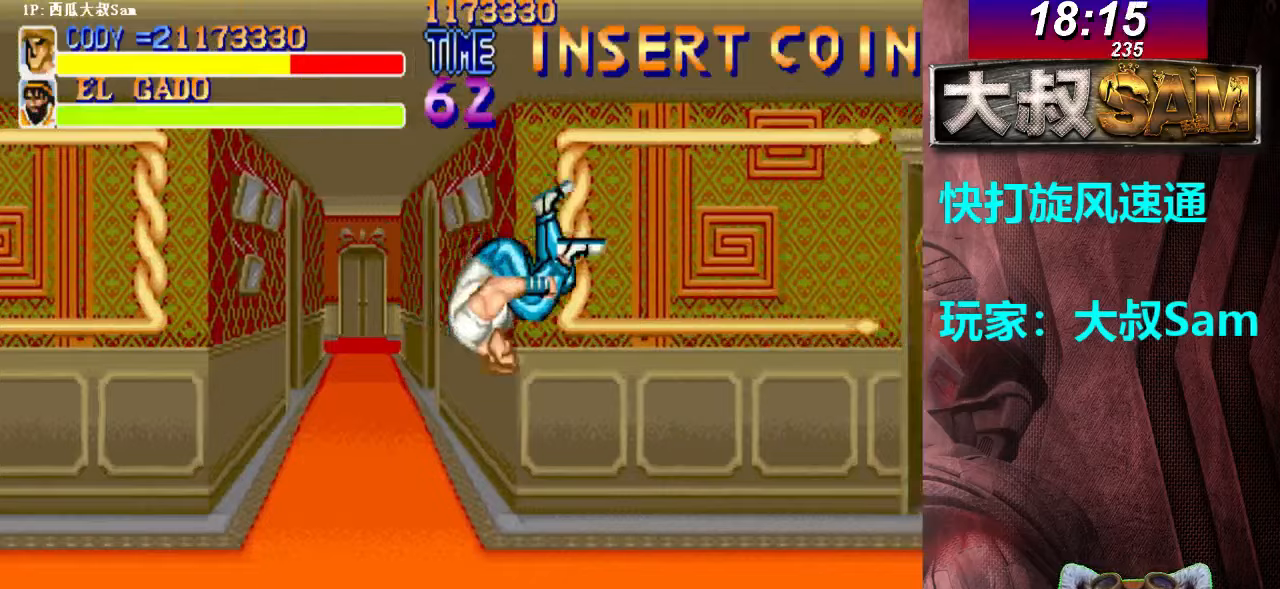
{"buttons": [], "left_stick": "down-right", "events": []}